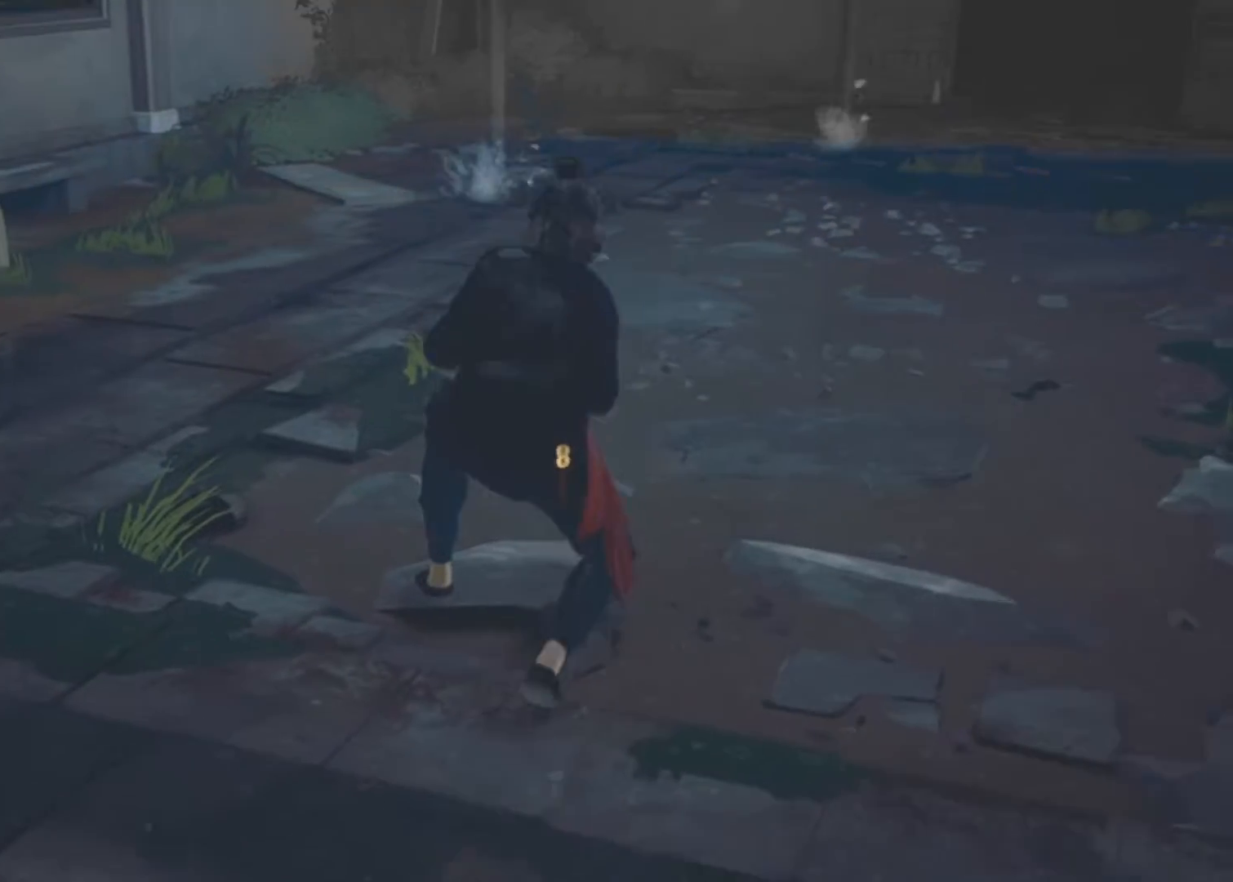
Gameplay with keyboard and mouse; each line is a JSON object with the keys and mouse buttons held at the frame after it. "events" lists presses ("down") and releases ("up") of "1", "2", "3", "a", "alt", "c", "d", "e", "f", "q", "r", "s", "space", "v", "w", "x", "z", "mouse_left", "mouse_wheel", "mouse_right" and "mouse_mb5" between this image and that frame as [ms after this image, input, new state], when the widget could be followed in between. "mouse_left", "mouse_wheel", "mouse_right", "mouse_mb5" = the "left", "wheel", "right", "mb5" buttons of the "mouse" list. No other keys are recorded. "wheel" means that the mouse wheel is clicked or scrolled. Not read: mouse_mb4 mouse_move.
{"keys": ["d"], "mouse": [], "events": [[450, "d", "down"]]}
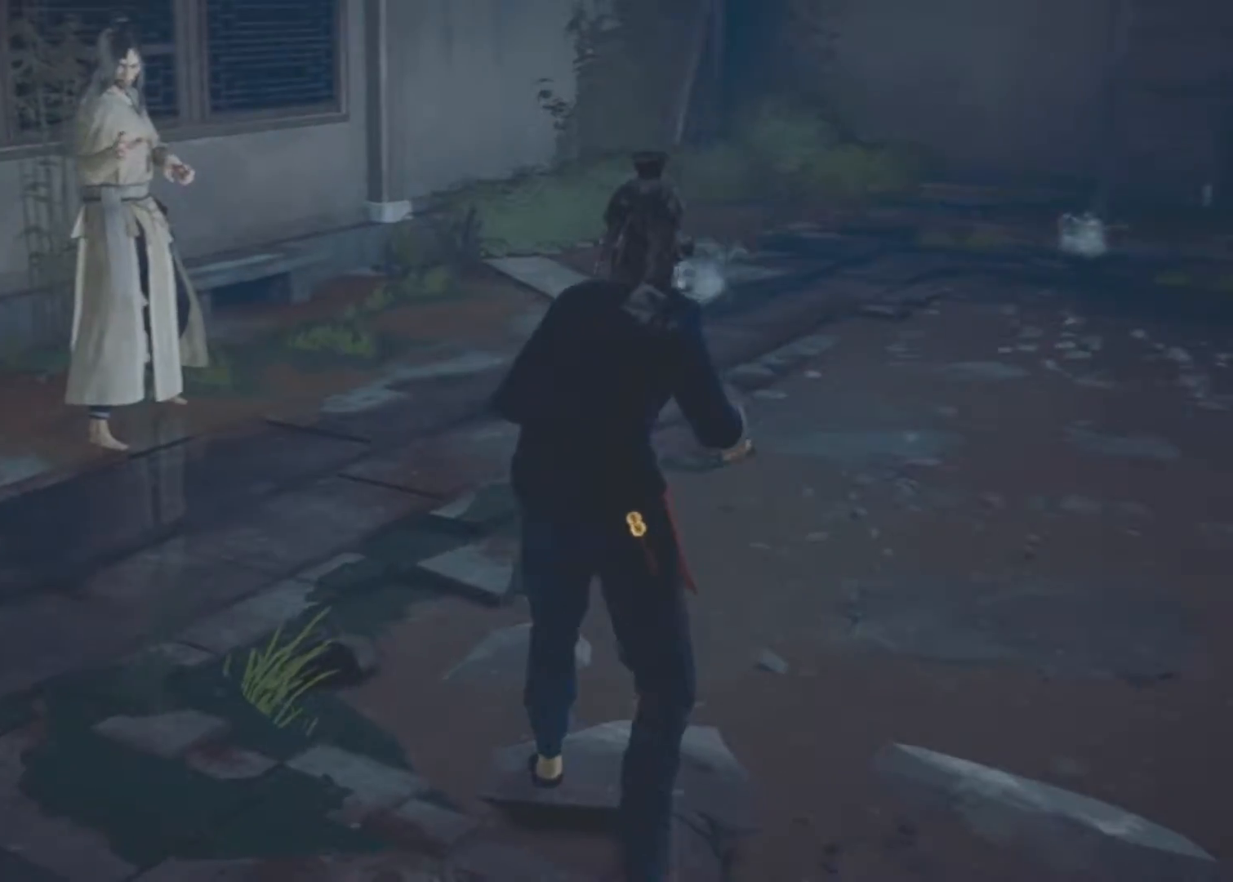
{"keys": ["d"], "mouse": [], "events": [[150, "w", "down"], [383, "w", "up"]]}
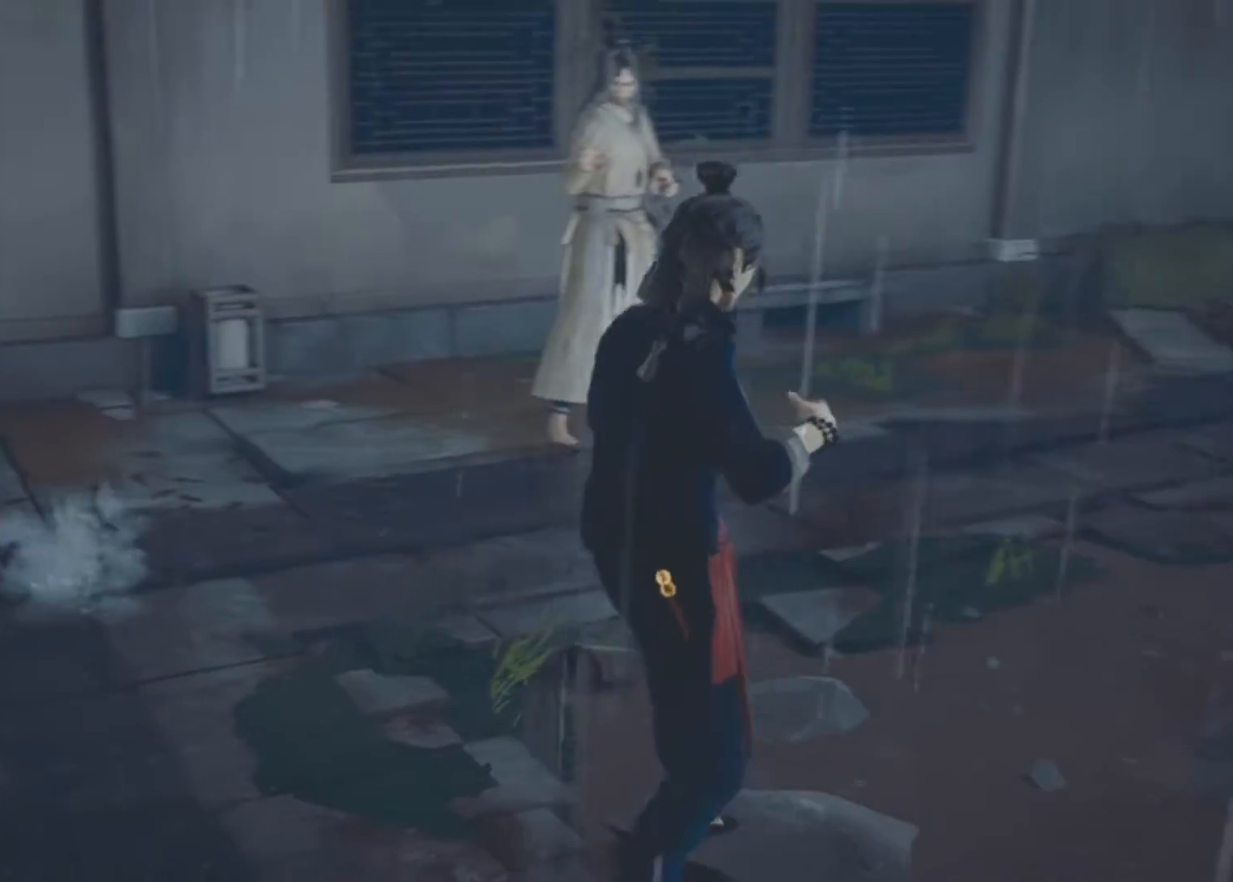
{"keys": ["d", "s"], "mouse": [], "events": [[250, "s", "down"]]}
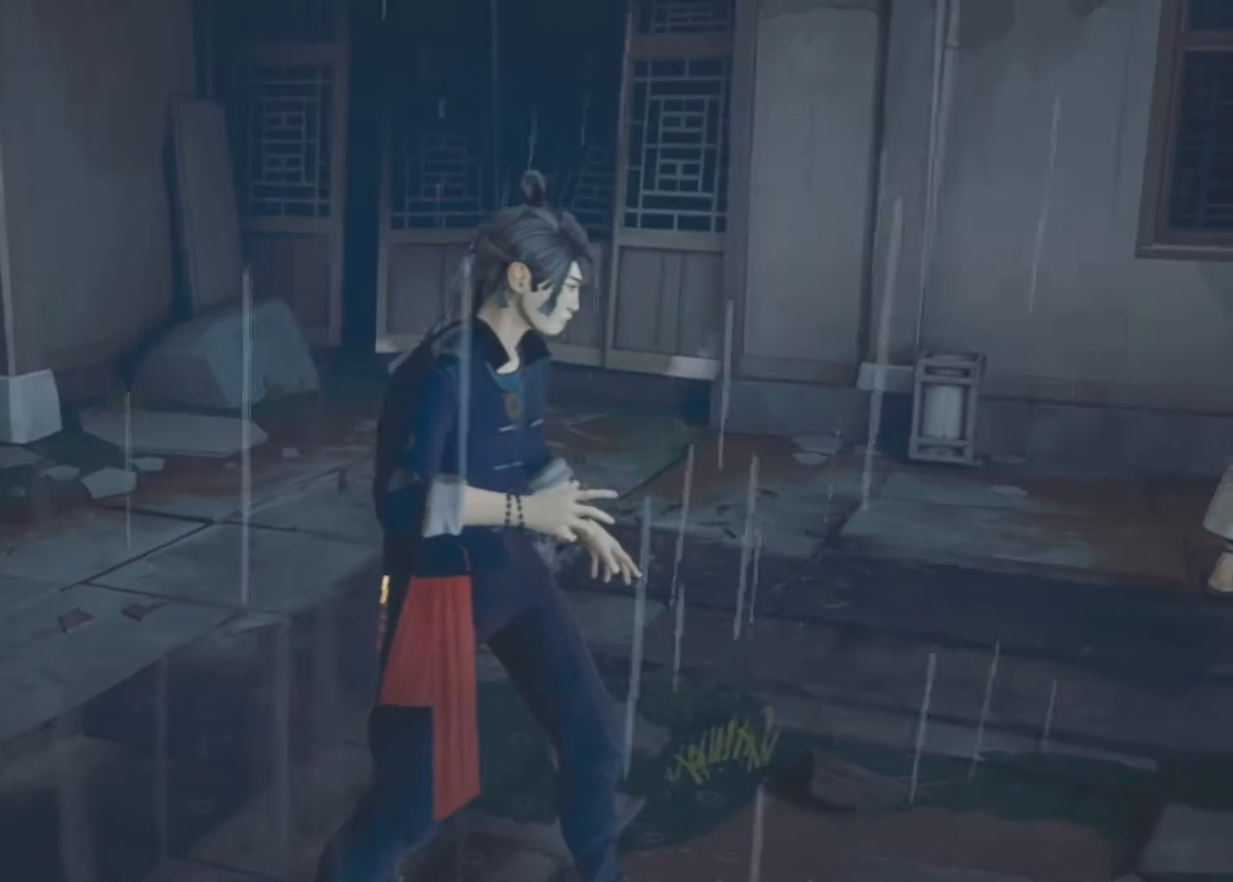
{"keys": ["d", "s"], "mouse": [], "events": []}
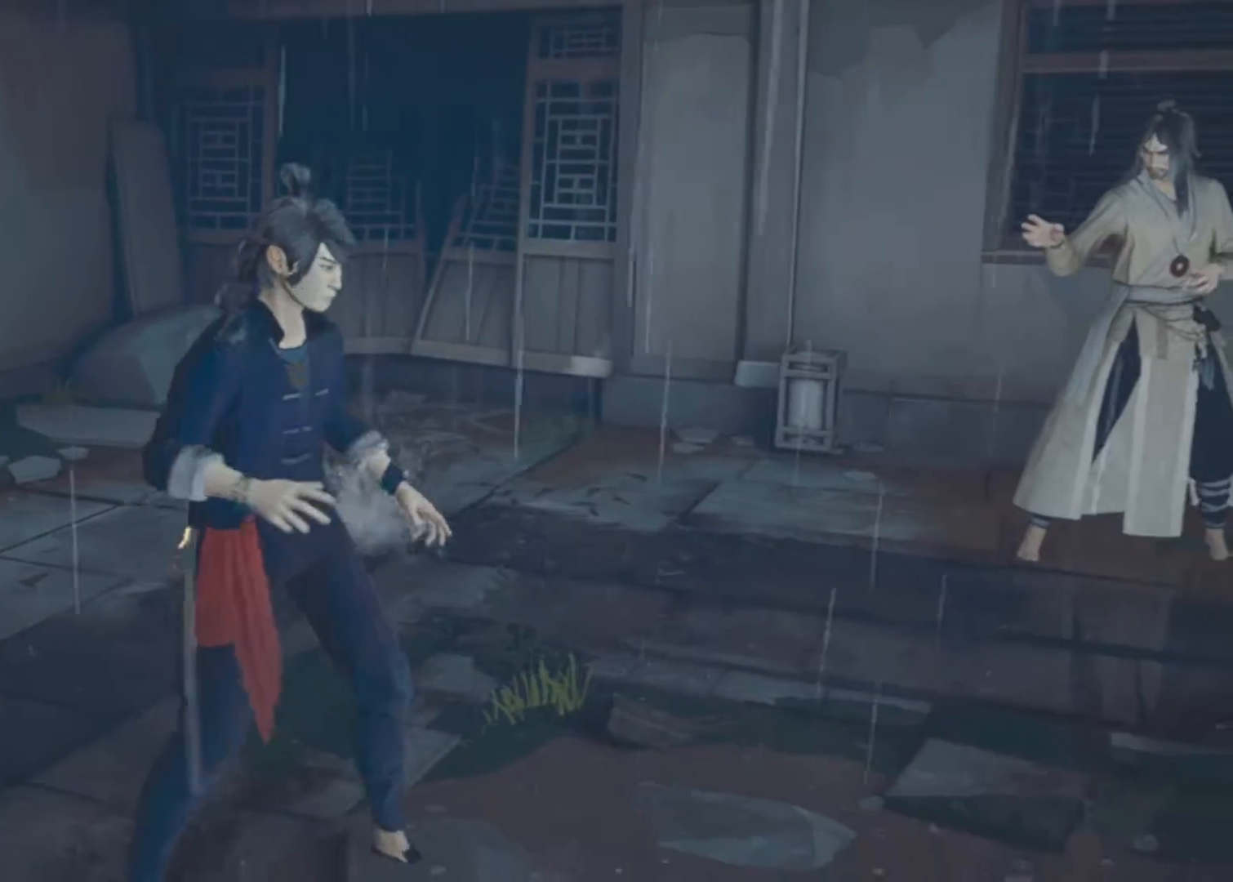
{"keys": ["d", "s"], "mouse": [], "events": []}
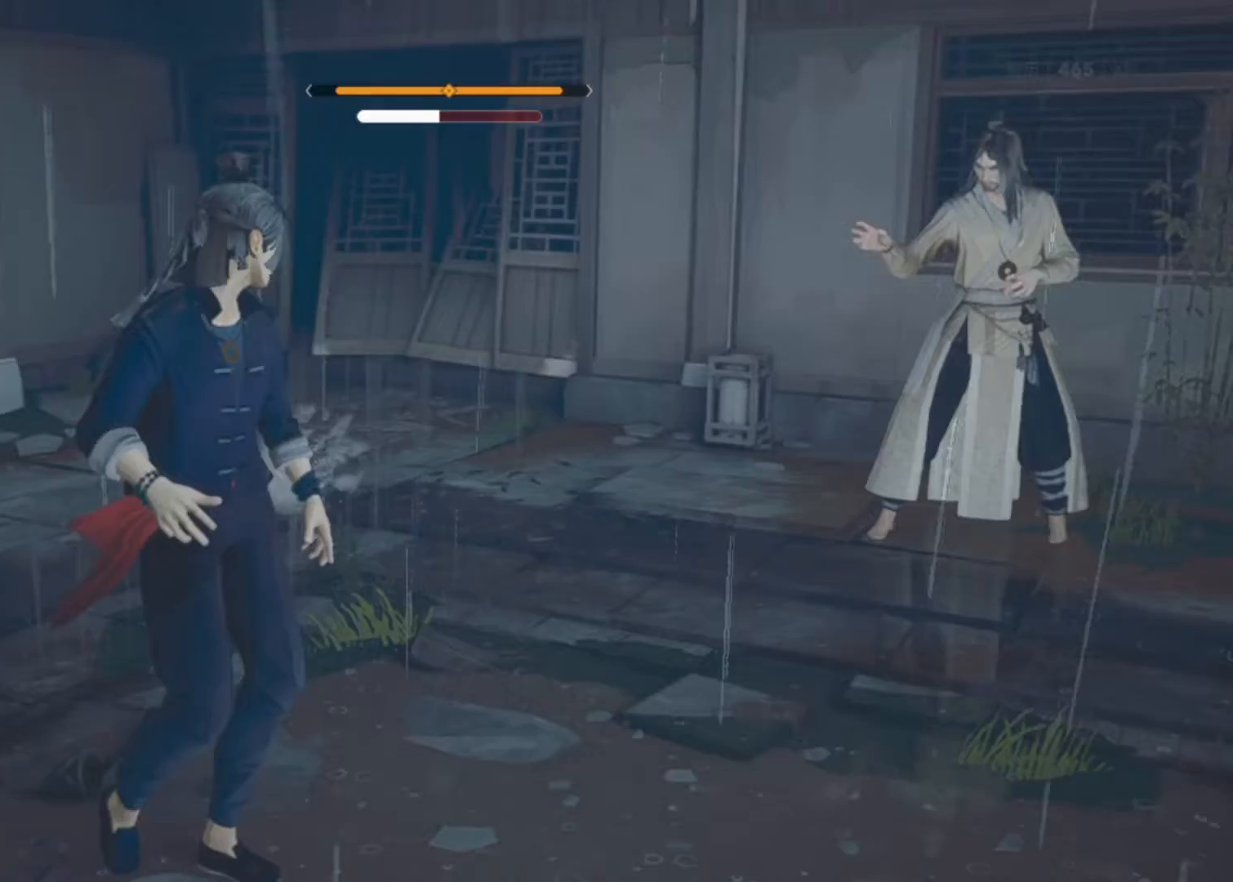
{"keys": ["s"], "mouse": [], "events": [[67, "d", "up"]]}
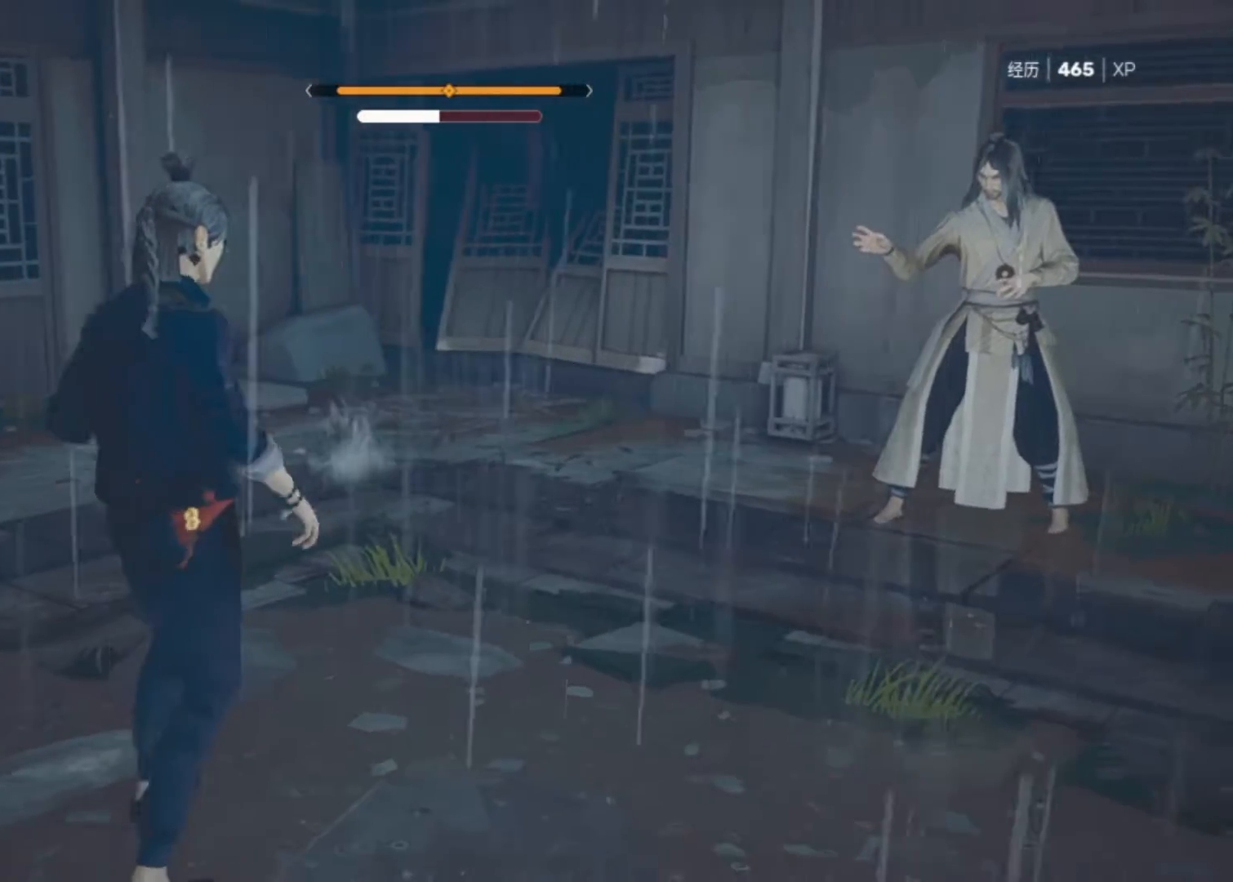
{"keys": ["s"], "mouse": [], "events": []}
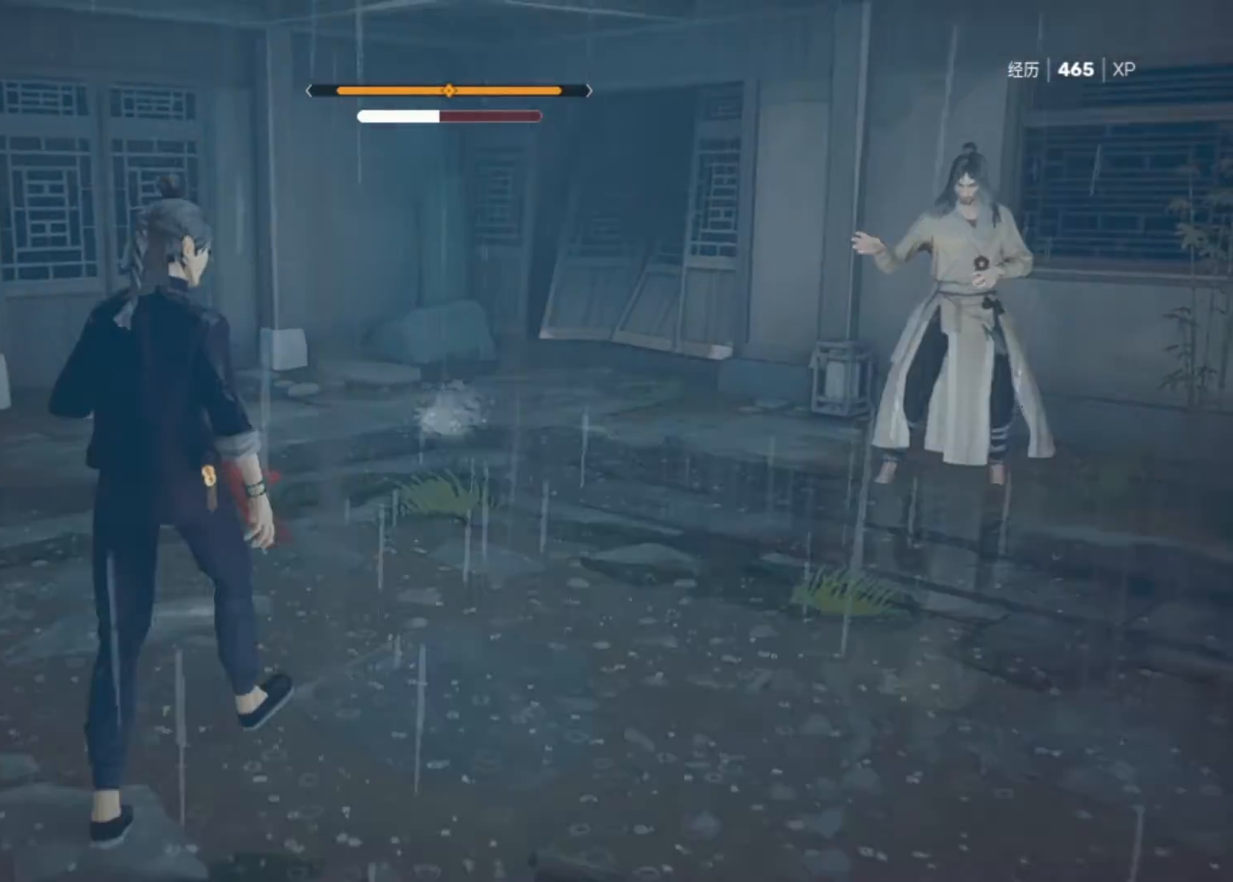
{"keys": ["d", "s"], "mouse": [], "events": [[150, "d", "down"]]}
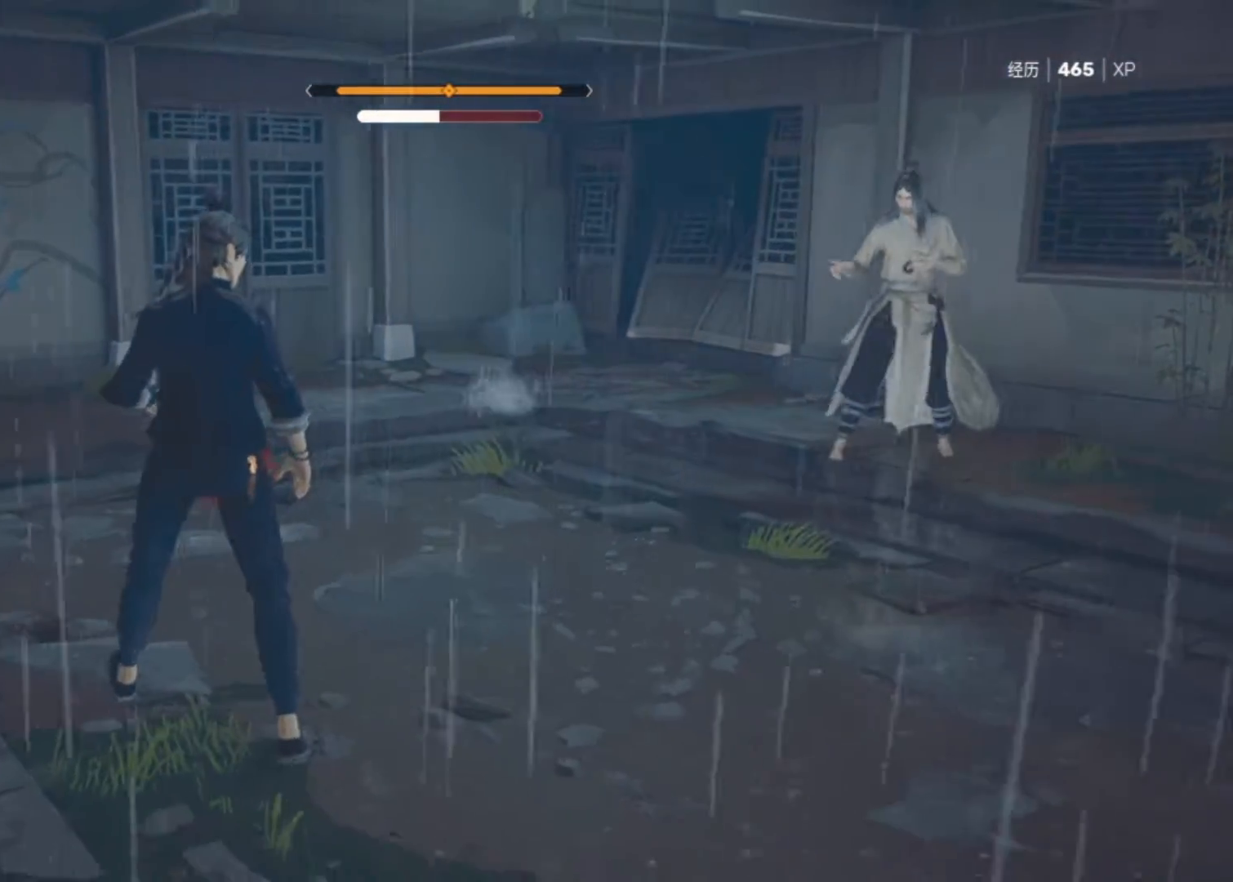
{"keys": ["space"], "mouse": [], "events": [[200, "s", "up"], [250, "d", "up"], [350, "space", "down"]]}
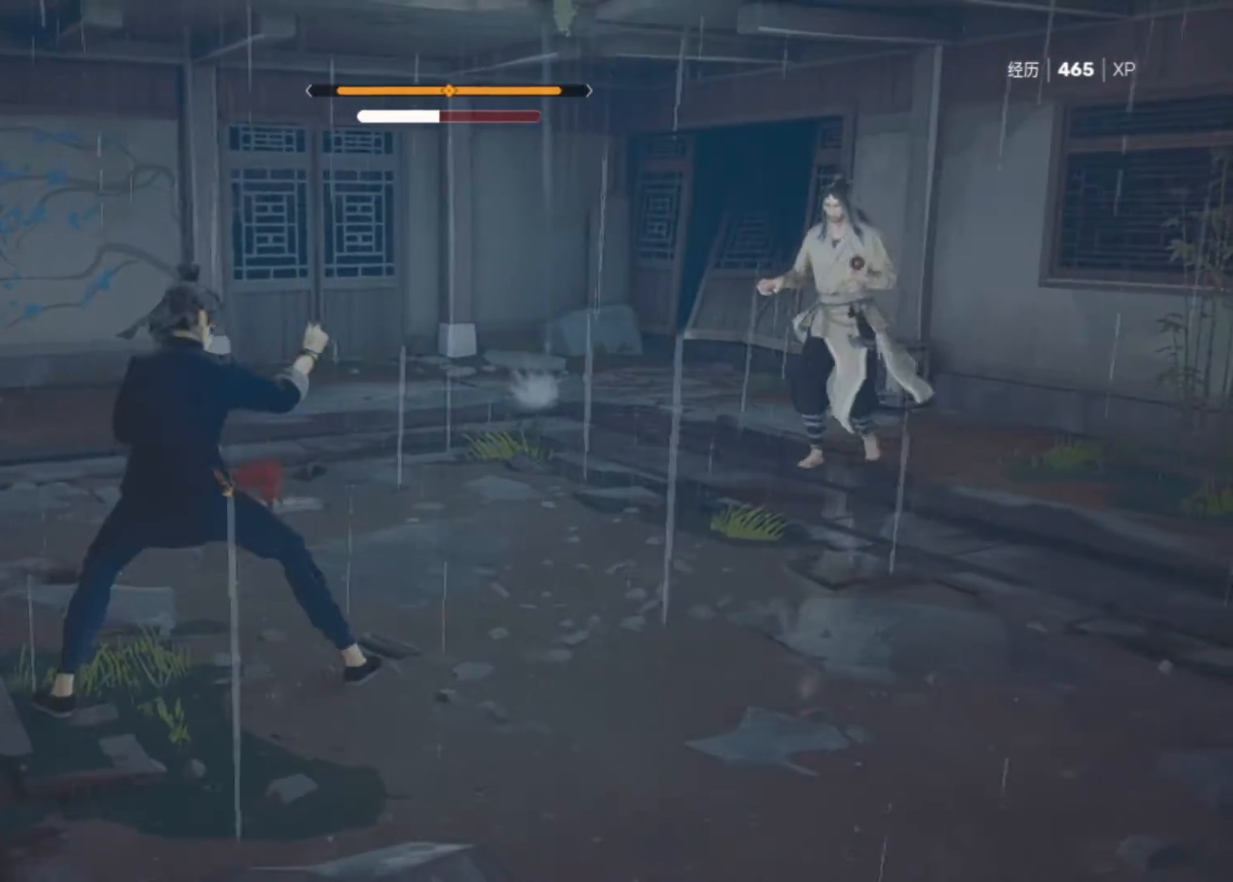
{"keys": ["space"], "mouse": [], "events": []}
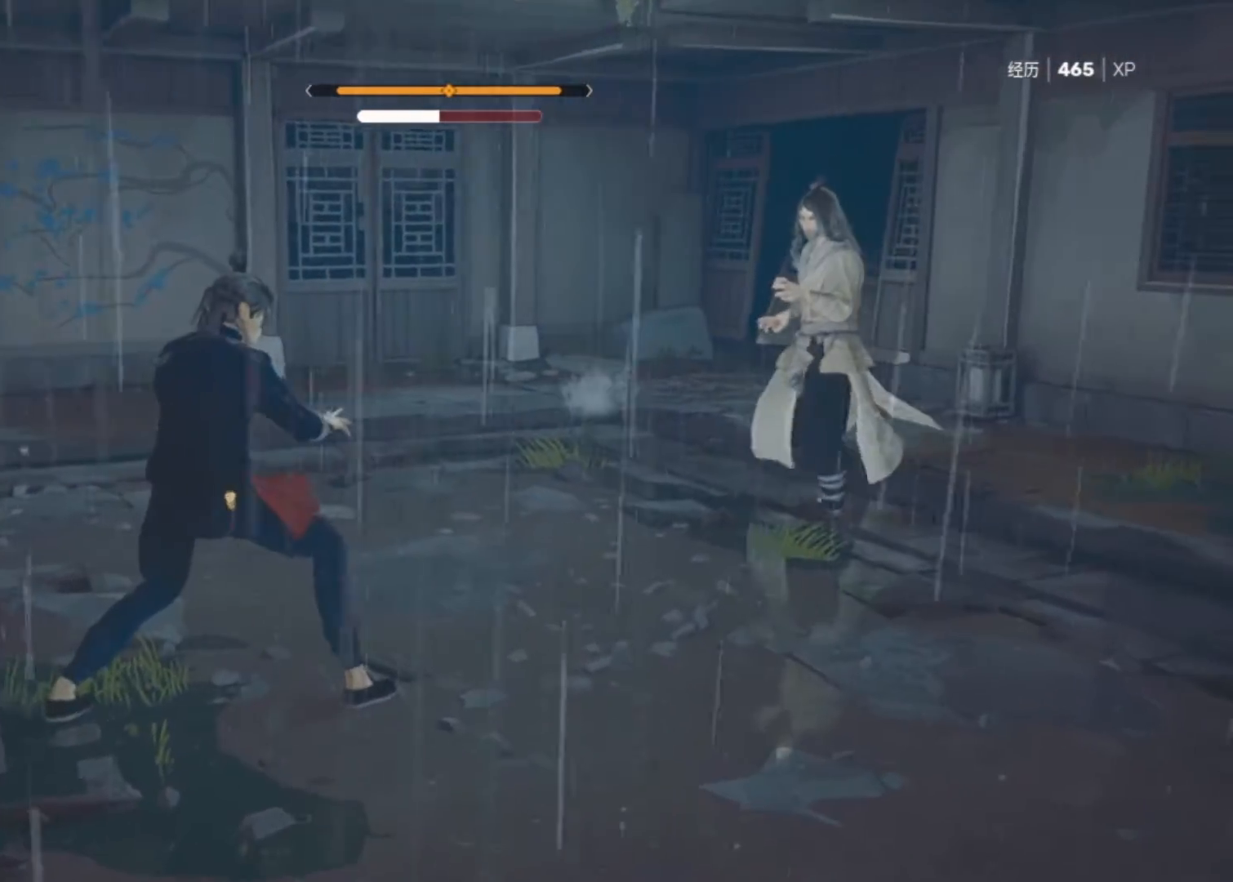
{"keys": ["space"], "mouse": [], "events": []}
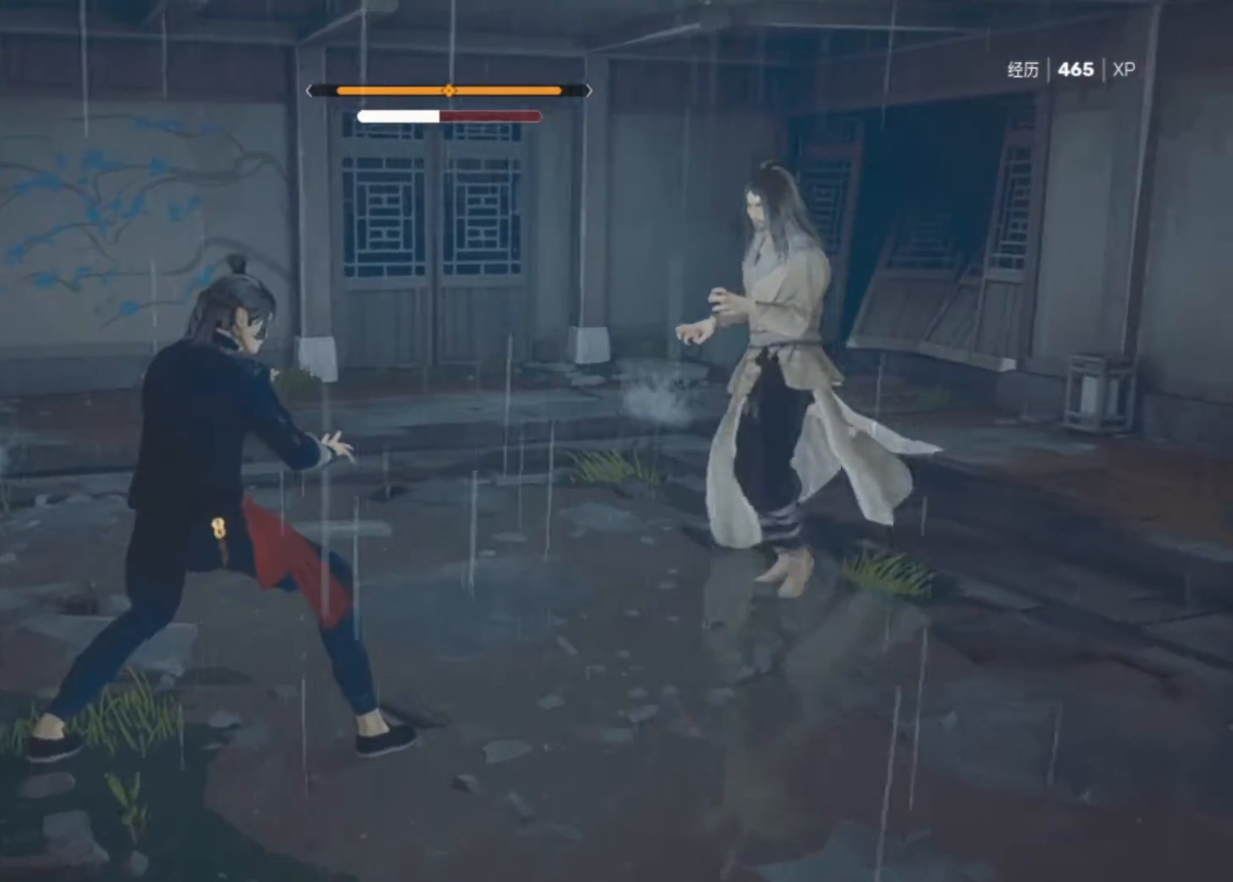
{"keys": ["space"], "mouse": [], "events": []}
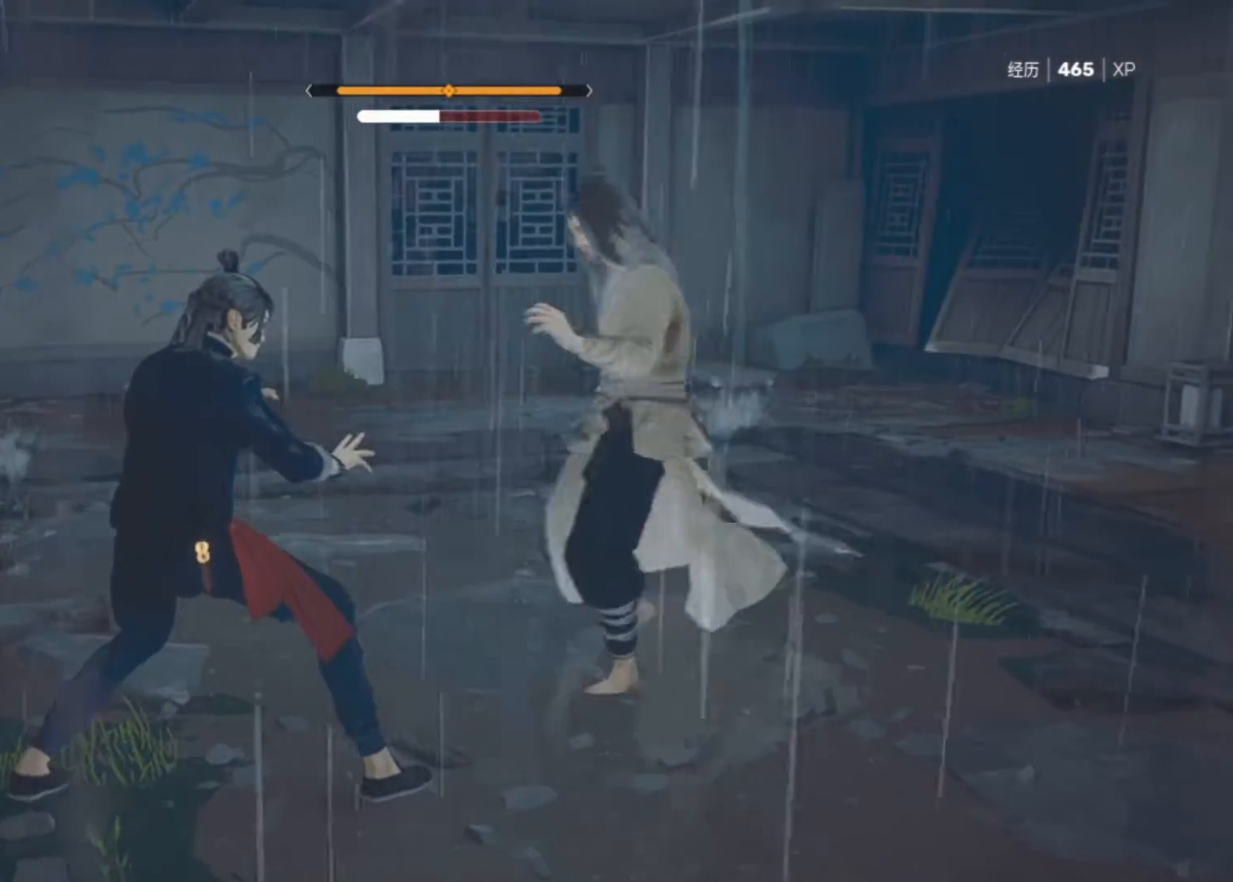
{"keys": ["space"], "mouse": [], "events": [[183, "s", "down"], [317, "s", "up"]]}
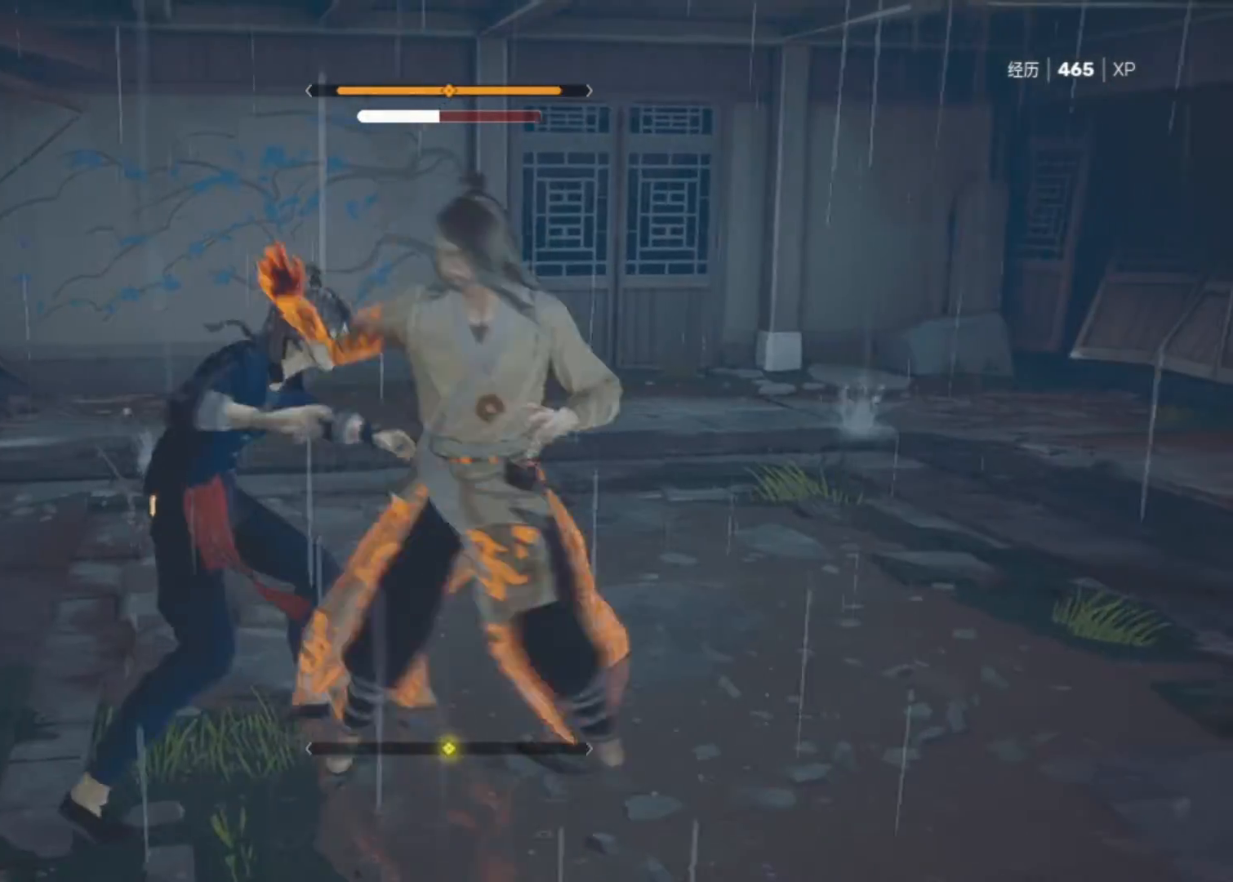
{"keys": ["space"], "mouse": [], "events": [[200, "s", "down"], [333, "s", "up"]]}
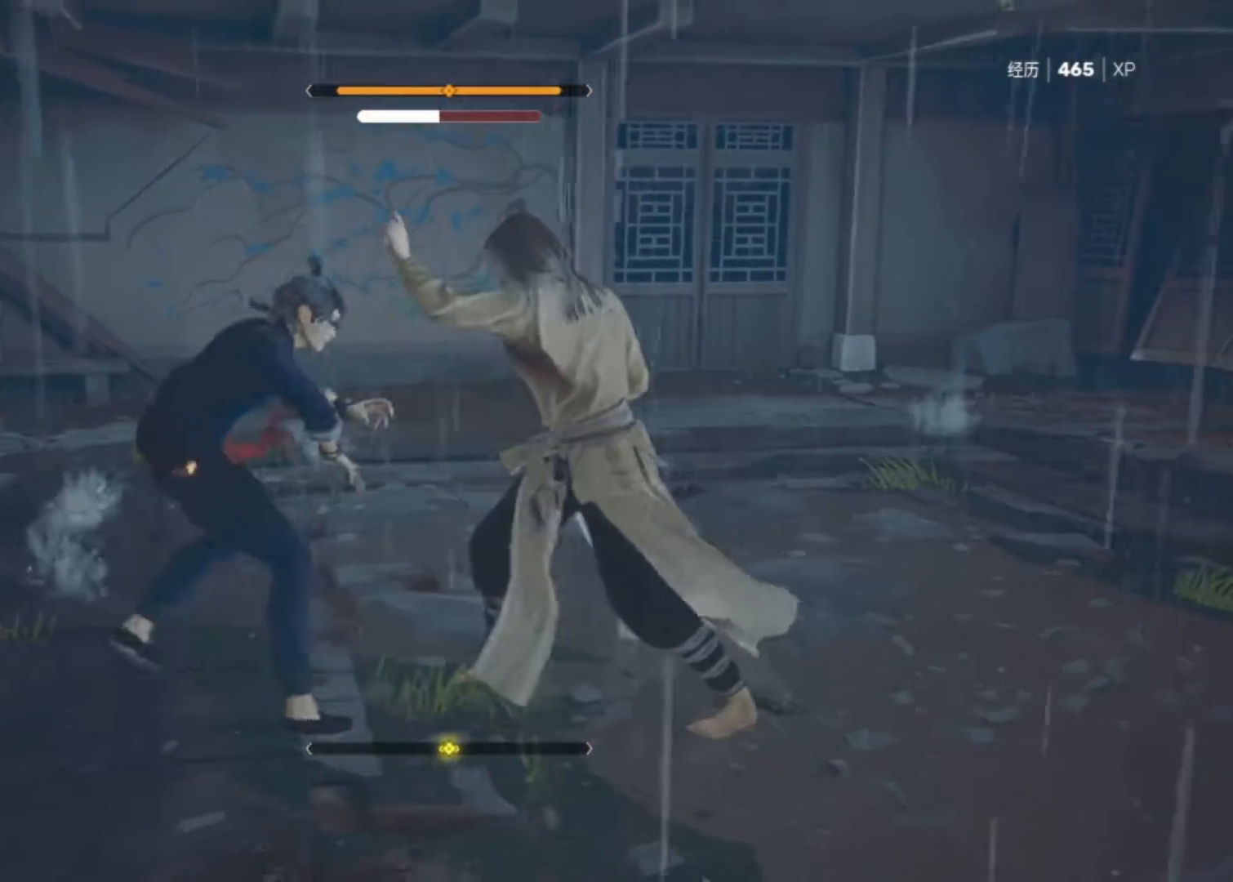
{"keys": ["space"], "mouse": [], "events": [[117, "s", "down"], [400, "s", "up"]]}
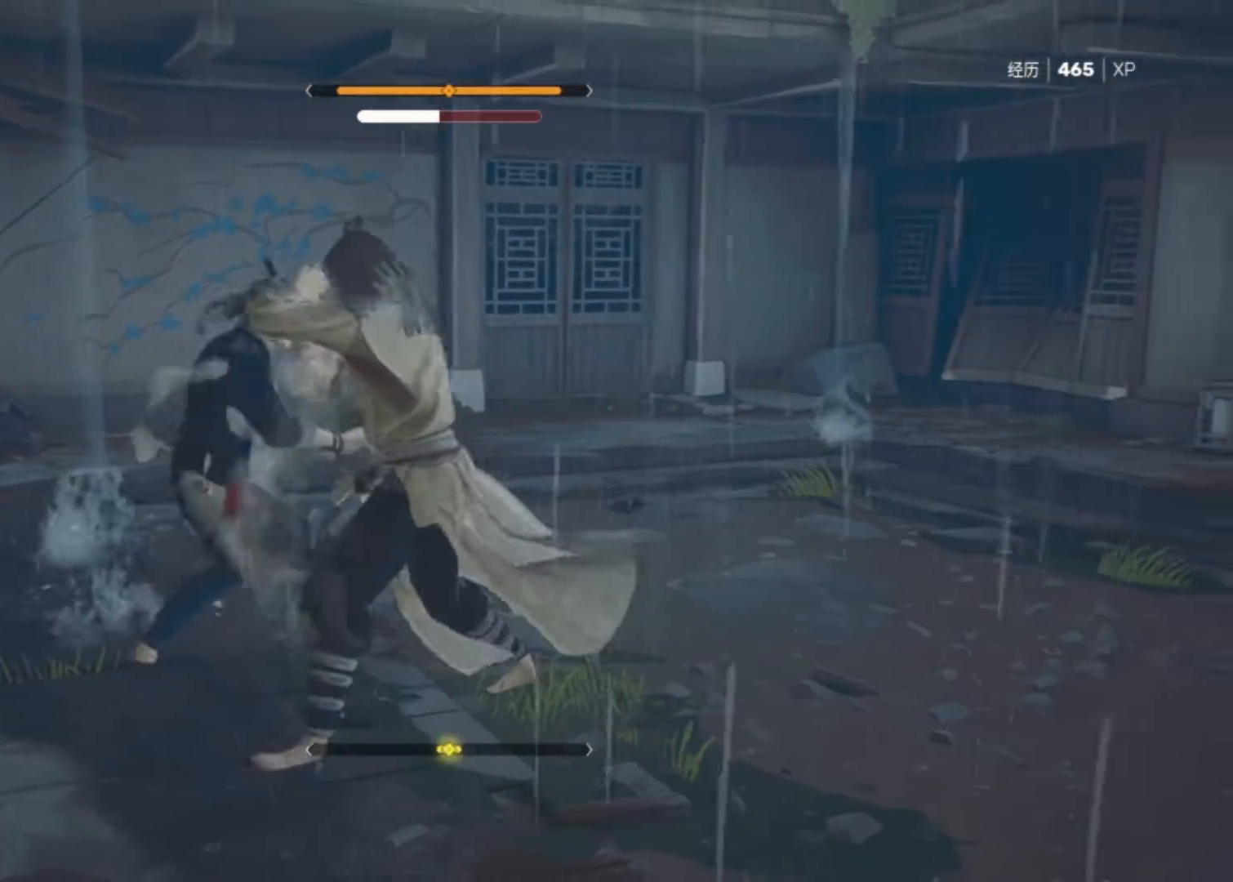
{"keys": ["space"], "mouse": [], "events": [[83, "s", "down"], [217, "s", "up"], [317, "s", "down"], [417, "s", "up"]]}
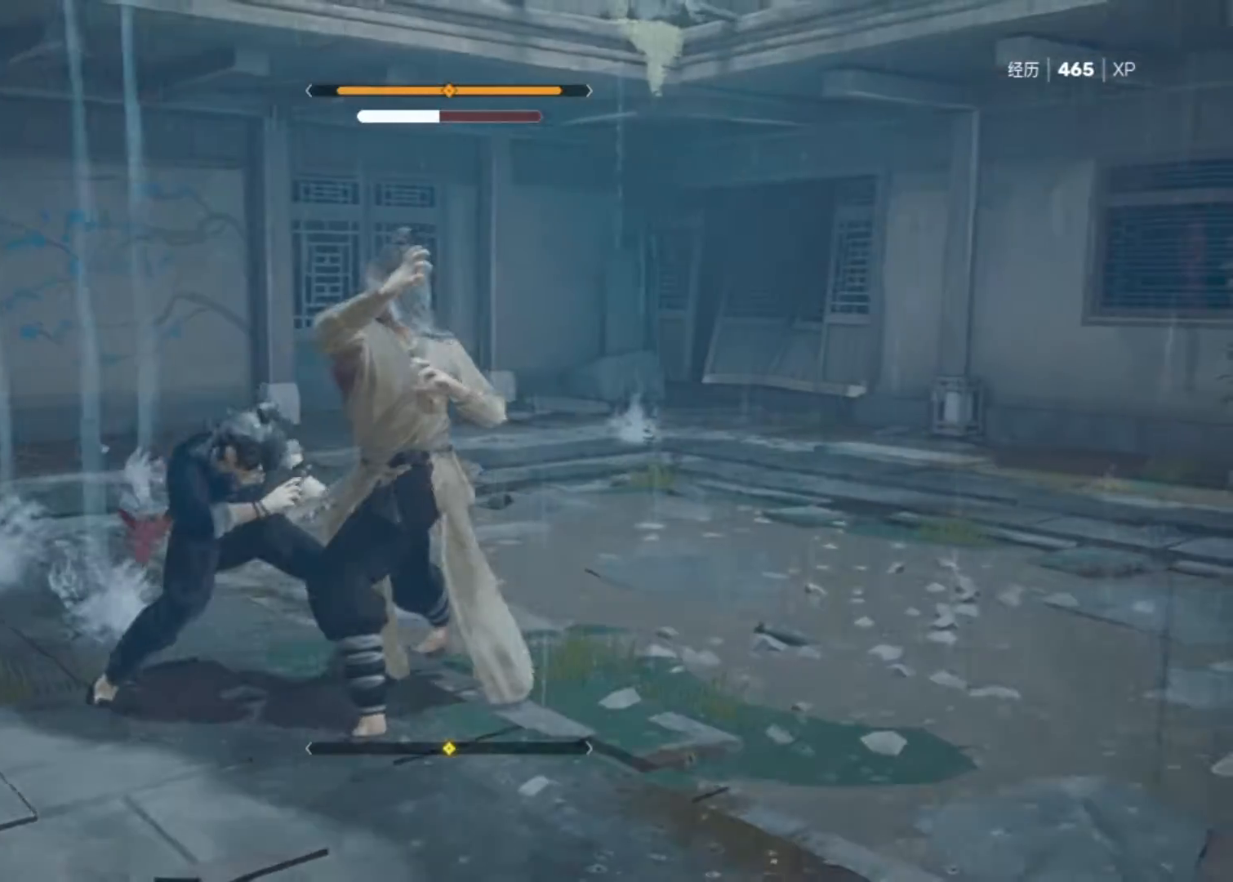
{"keys": [], "mouse": [], "events": [[100, "mouse_right", "down"], [100, "space", "up"], [233, "mouse_right", "up"]]}
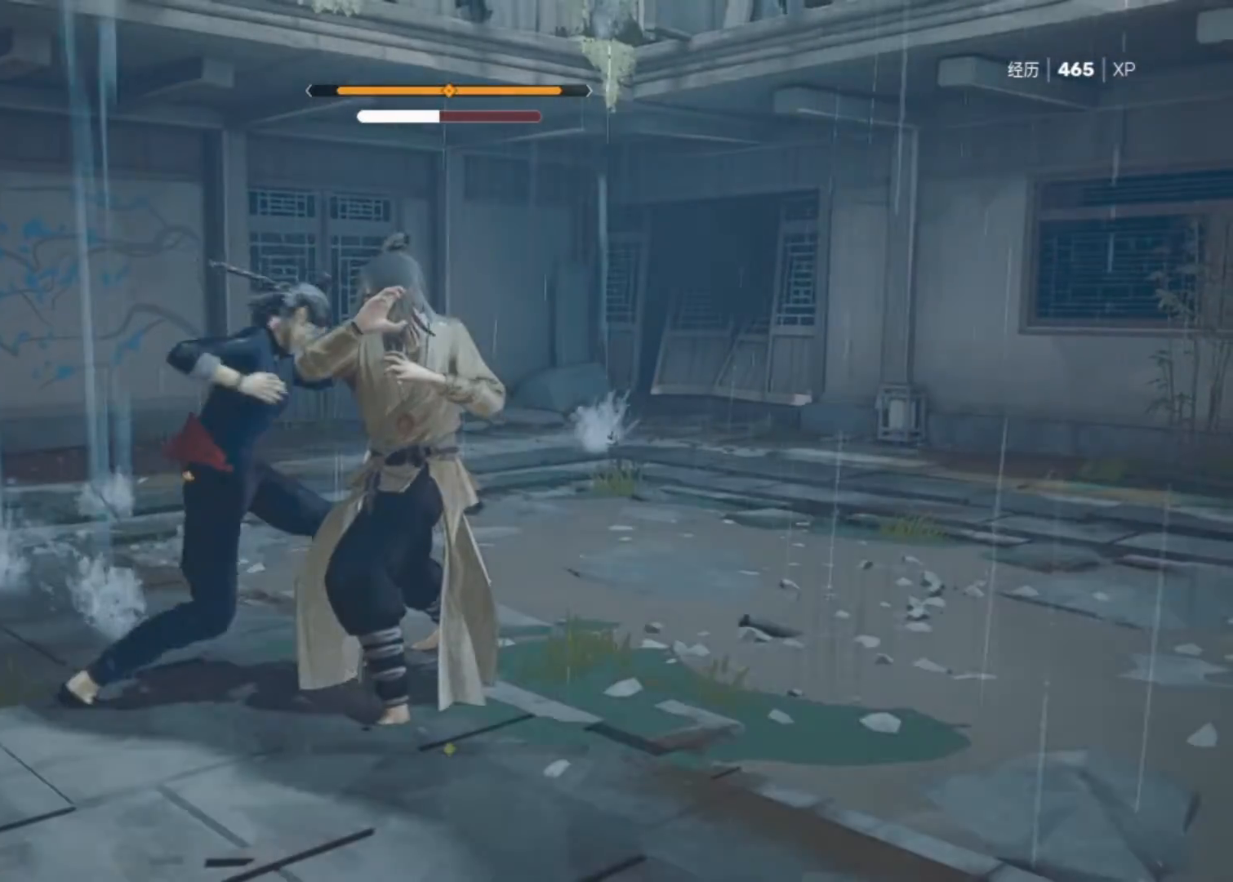
{"keys": [], "mouse": ["right"], "events": [[17, "mouse_right", "down"], [167, "mouse_right", "up"], [200, "mouse_right", "down"], [350, "mouse_right", "up"], [400, "mouse_right", "down"]]}
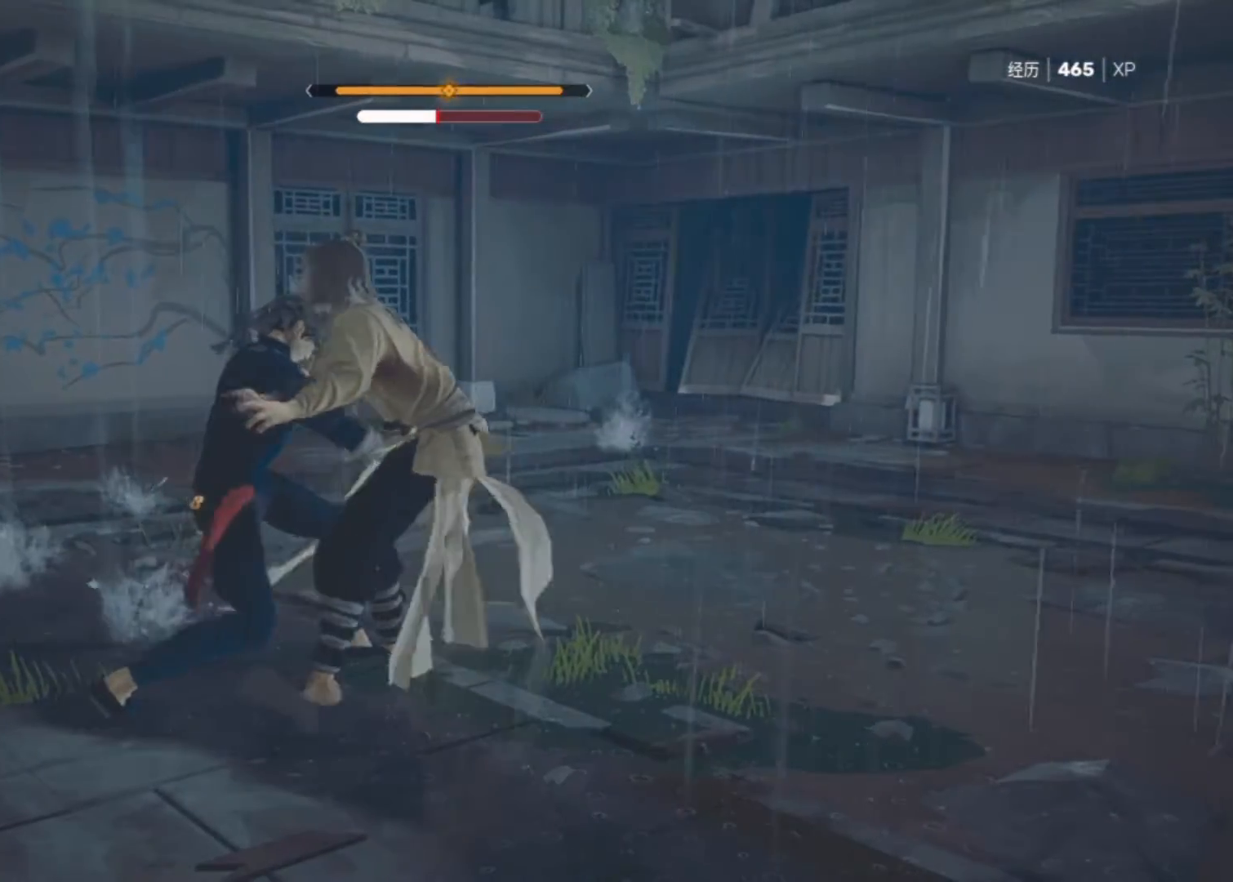
{"keys": [], "mouse": ["right"], "events": [[33, "mouse_right", "up"], [83, "mouse_right", "down"], [183, "mouse_right", "up"], [217, "mouse_right", "down"], [317, "mouse_right", "up"], [367, "mouse_right", "down"]]}
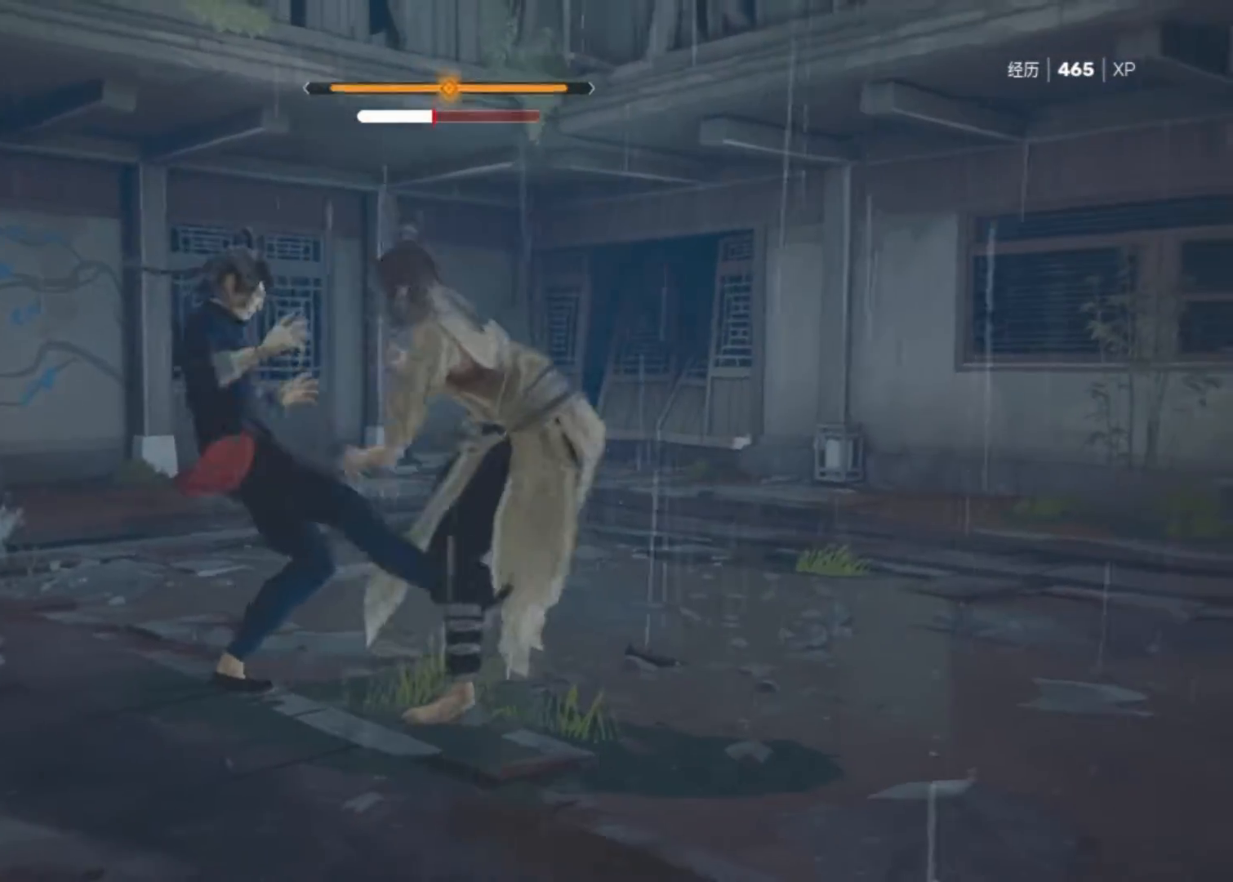
{"keys": [], "mouse": ["right"], "events": [[150, "mouse_right", "up"], [200, "mouse_right", "down"], [283, "mouse_right", "up"], [333, "mouse_right", "down"], [433, "mouse_right", "up"], [467, "mouse_right", "down"]]}
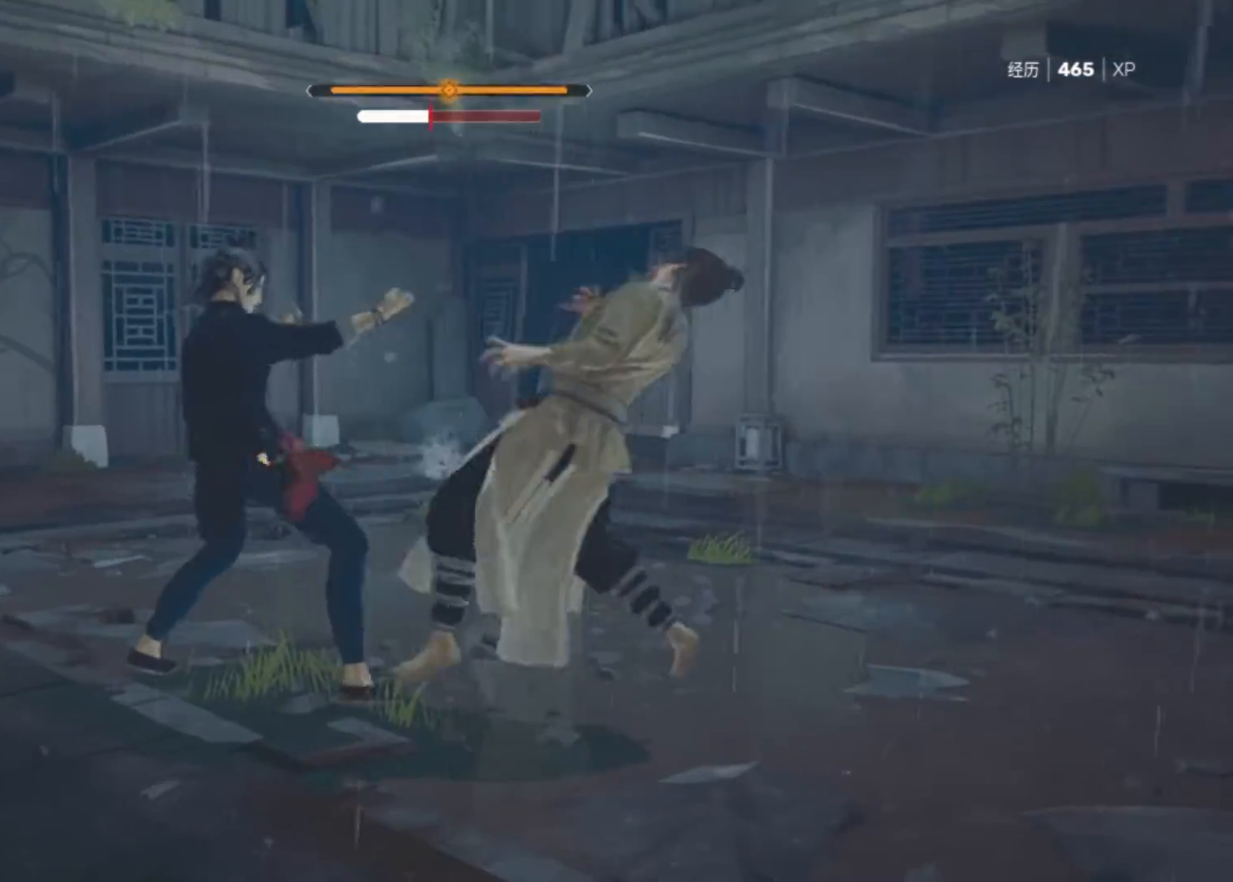
{"keys": [], "mouse": [], "events": [[67, "mouse_right", "up"], [167, "mouse_right", "down"], [250, "mouse_right", "up"]]}
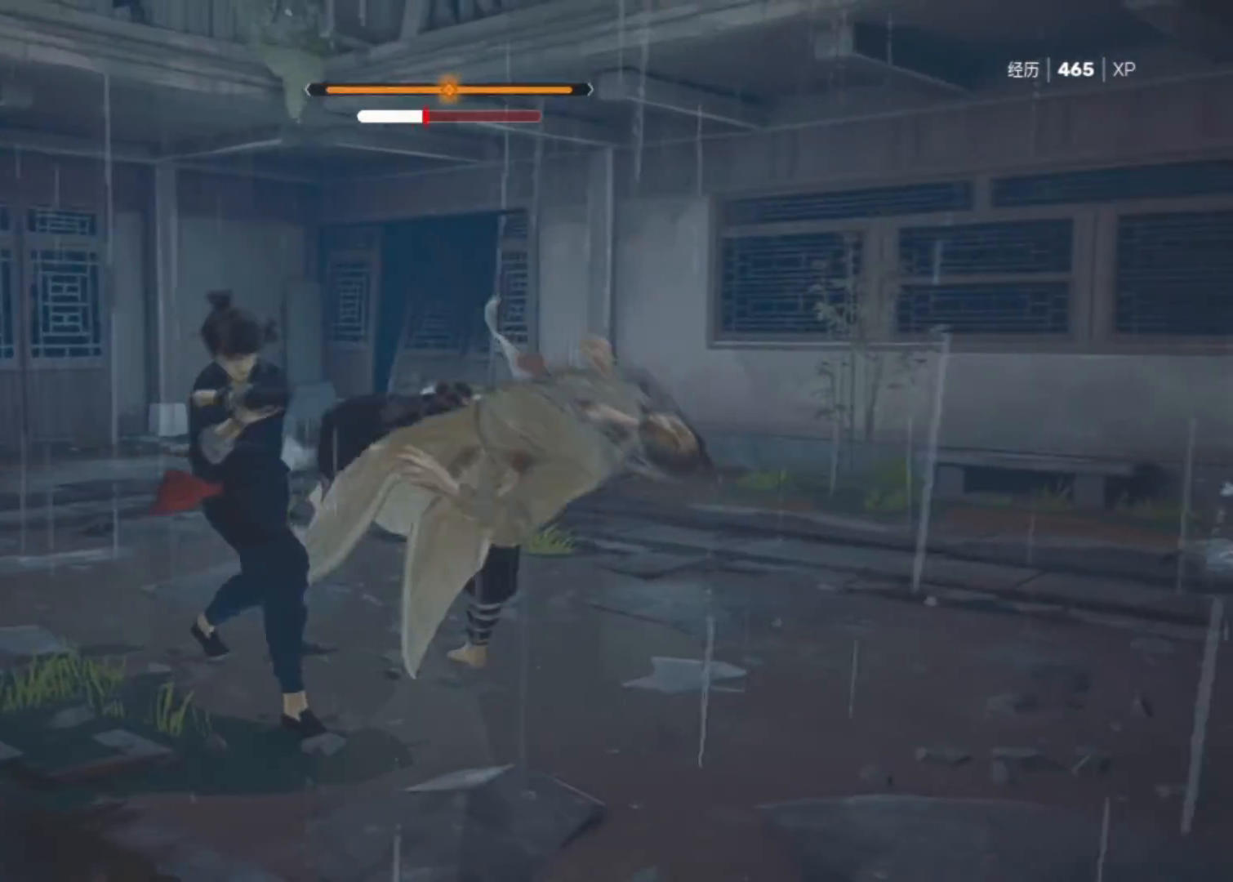
{"keys": ["w"], "mouse": [], "events": [[417, "w", "down"]]}
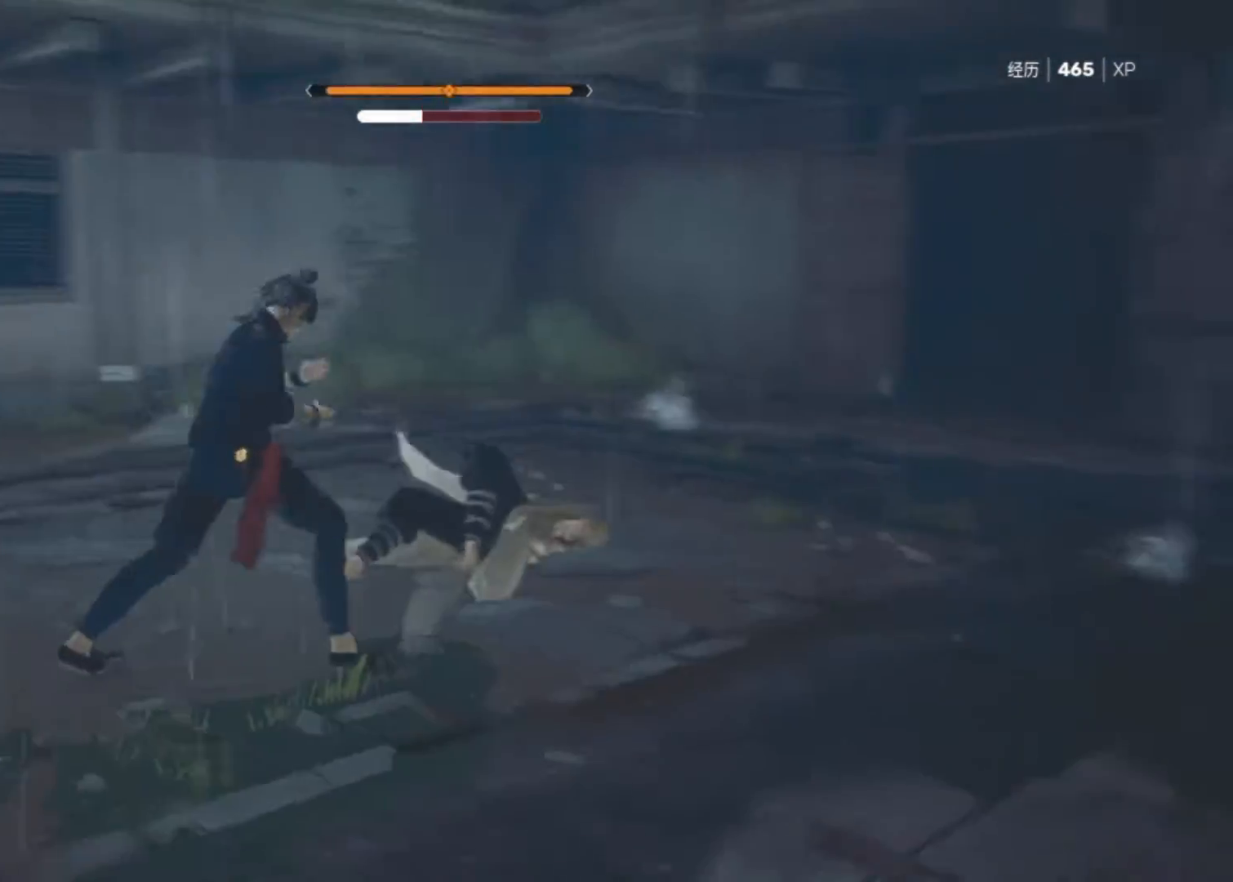
{"keys": ["e", "w"], "mouse": [], "events": [[467, "e", "down"]]}
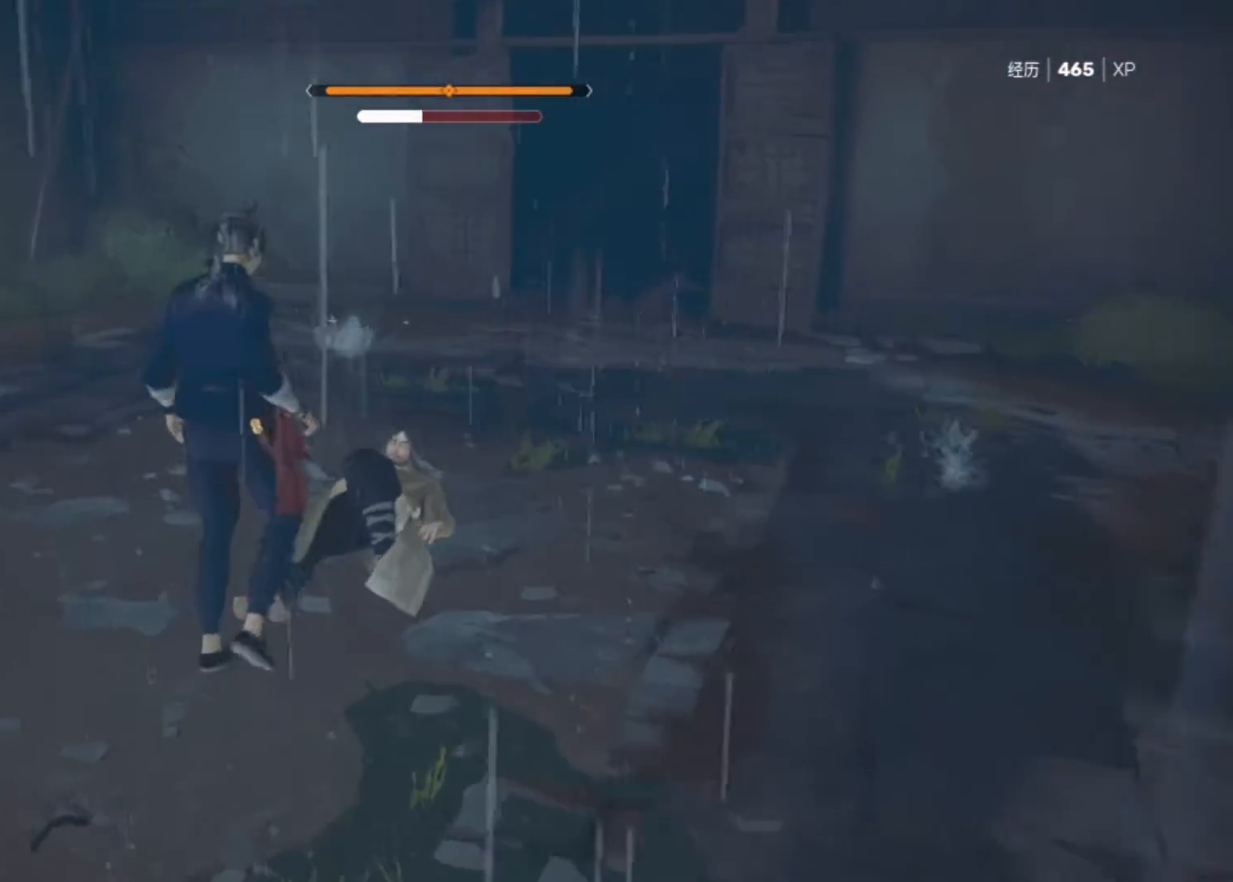
{"keys": ["e"], "mouse": [], "events": [[117, "w", "up"]]}